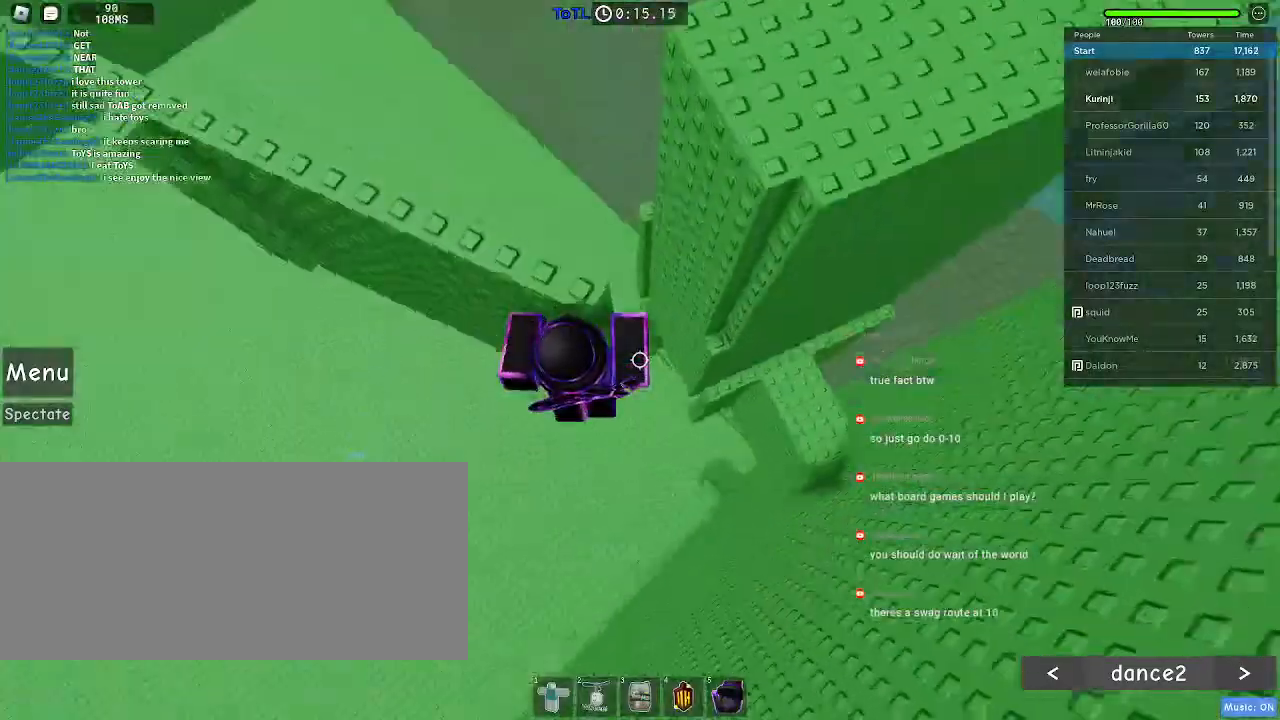
Gameplay with keyboard and mouse; each line is a JSON object with the keys and mouse buttons held at the frame after it. "events" lists presses ("down") and releases ("up") of "a", "ctrl", "d", "e", "f", "q", "r", "s", "shift", "space", "tab", "w", "mouse_left", "mouse_wheel", "mouse_right", "mouse_mb4" and "mouse_mb5" between this image and that frame as [ms after this image, input, new state], when the widget could be followed in between. "mouse_left", "mouse_wheel", "mouse_right", "mouse_mb4", "mouse_mb5" = the "left", "wheel", "right", "mb4", "mb5" buttons of the "mouse" list. No other keys are recorded. "wheel" means that the mouse wheel is clicked or scrolled. Mouse movement is not recorded.
{"keys": [], "mouse": [], "events": [[167, "w", "down"], [333, "a", "up"], [350, "w", "up"]]}
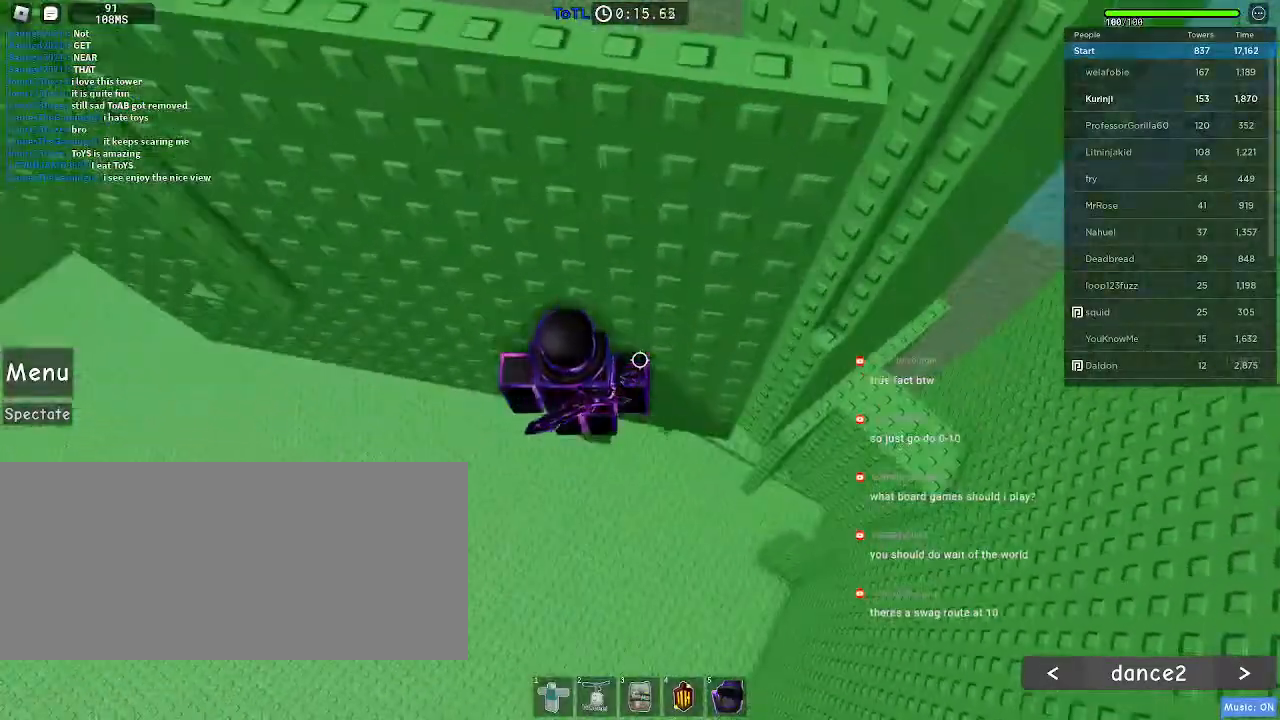
{"keys": ["a"], "mouse": [], "events": [[50, "w", "down"], [100, "w", "up"], [383, "a", "down"]]}
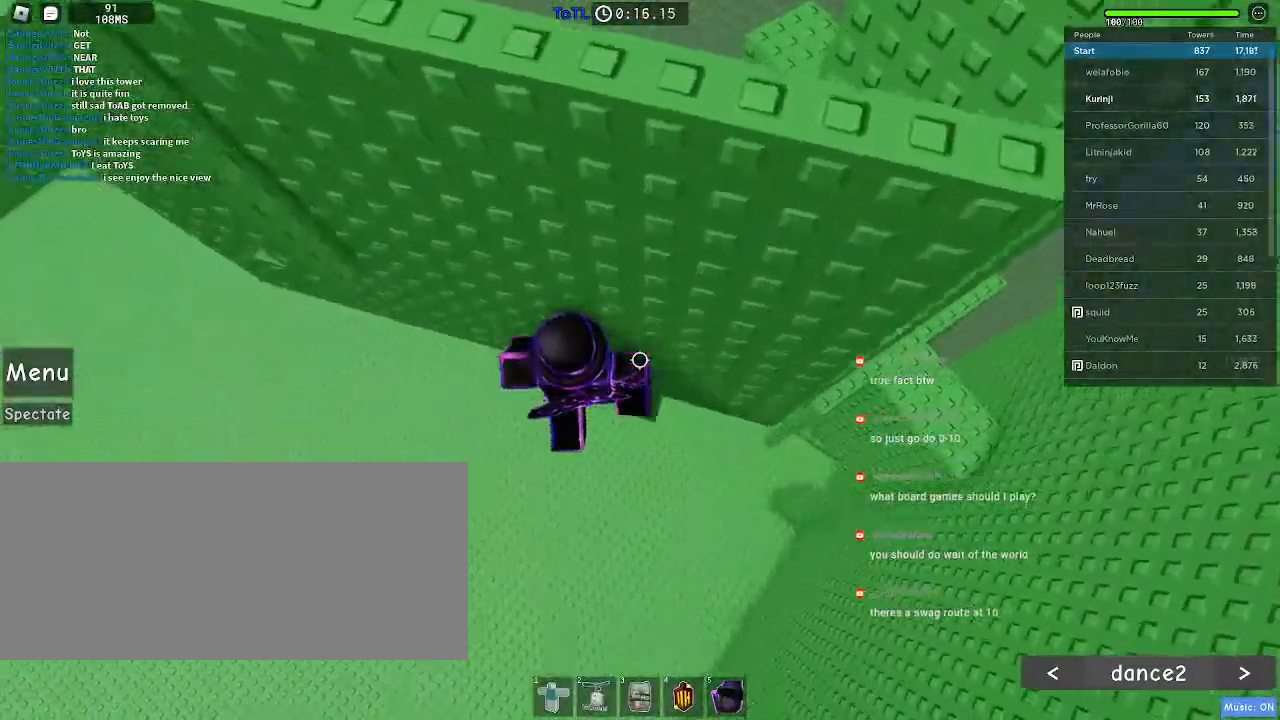
{"keys": [], "mouse": [], "events": [[50, "space", "down"], [417, "a", "up"], [450, "space", "up"]]}
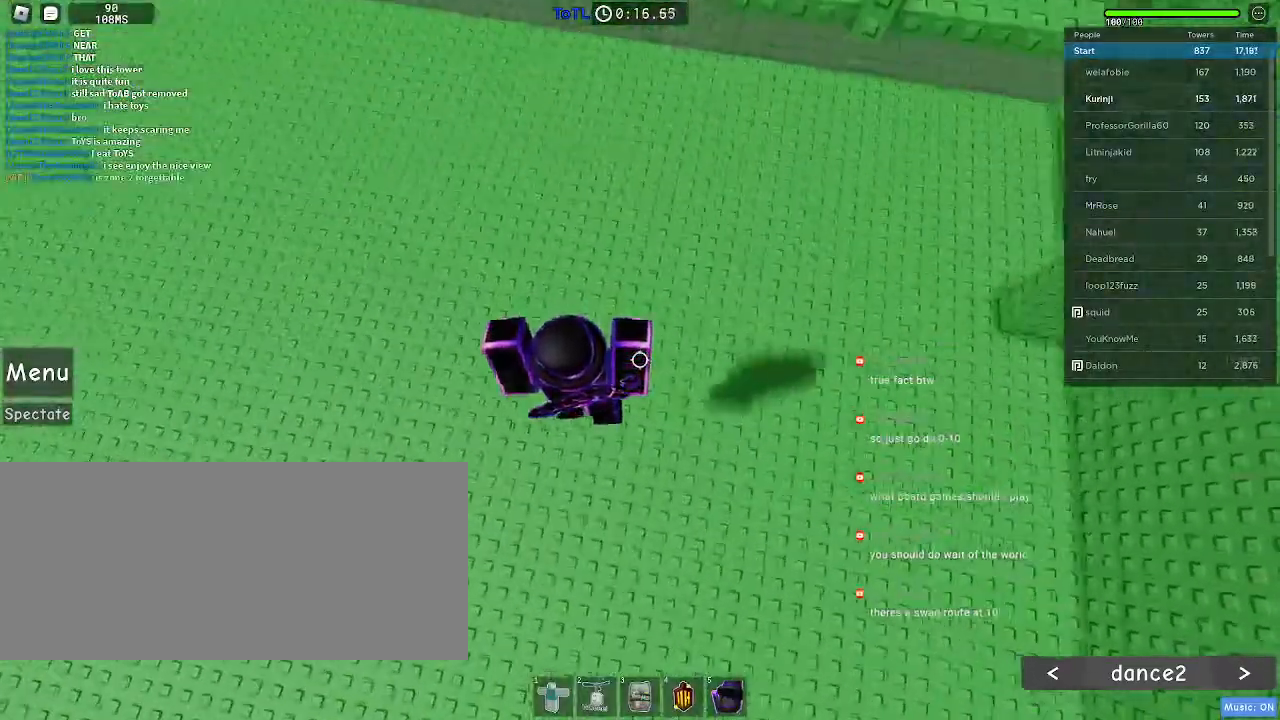
{"keys": ["r"], "mouse": [], "events": [[467, "r", "down"]]}
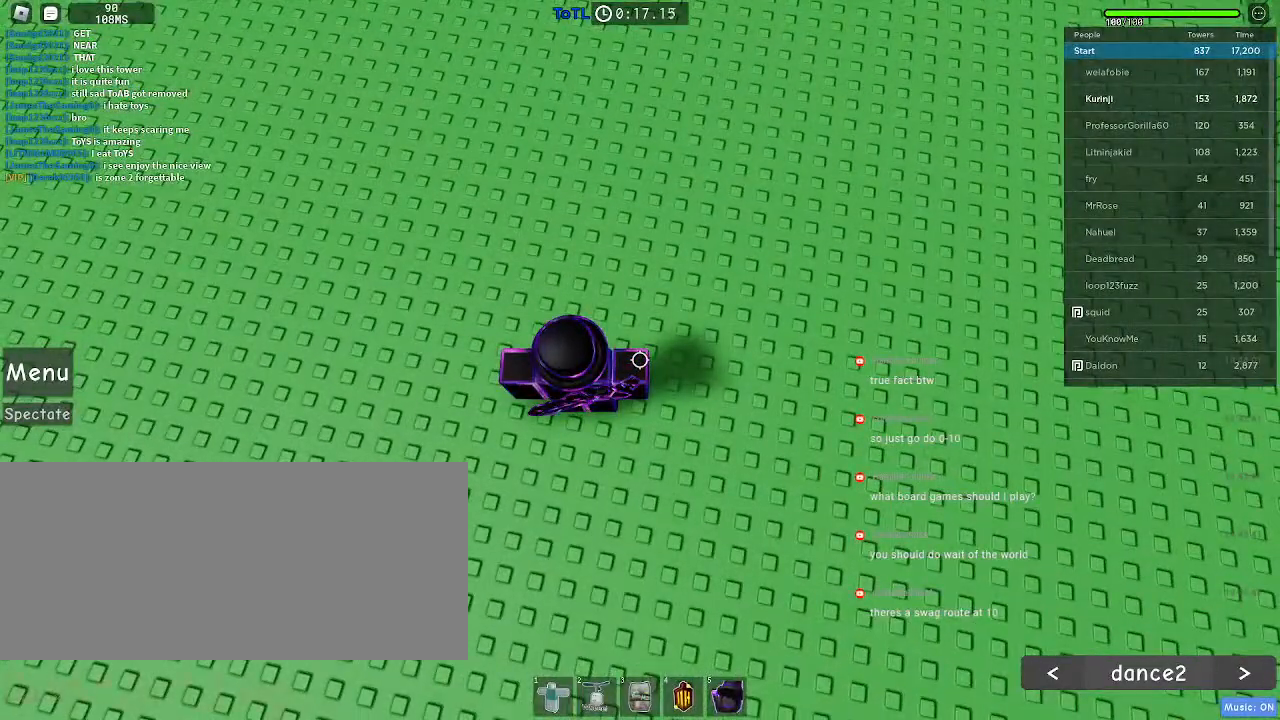
{"keys": ["r"], "mouse": [], "events": []}
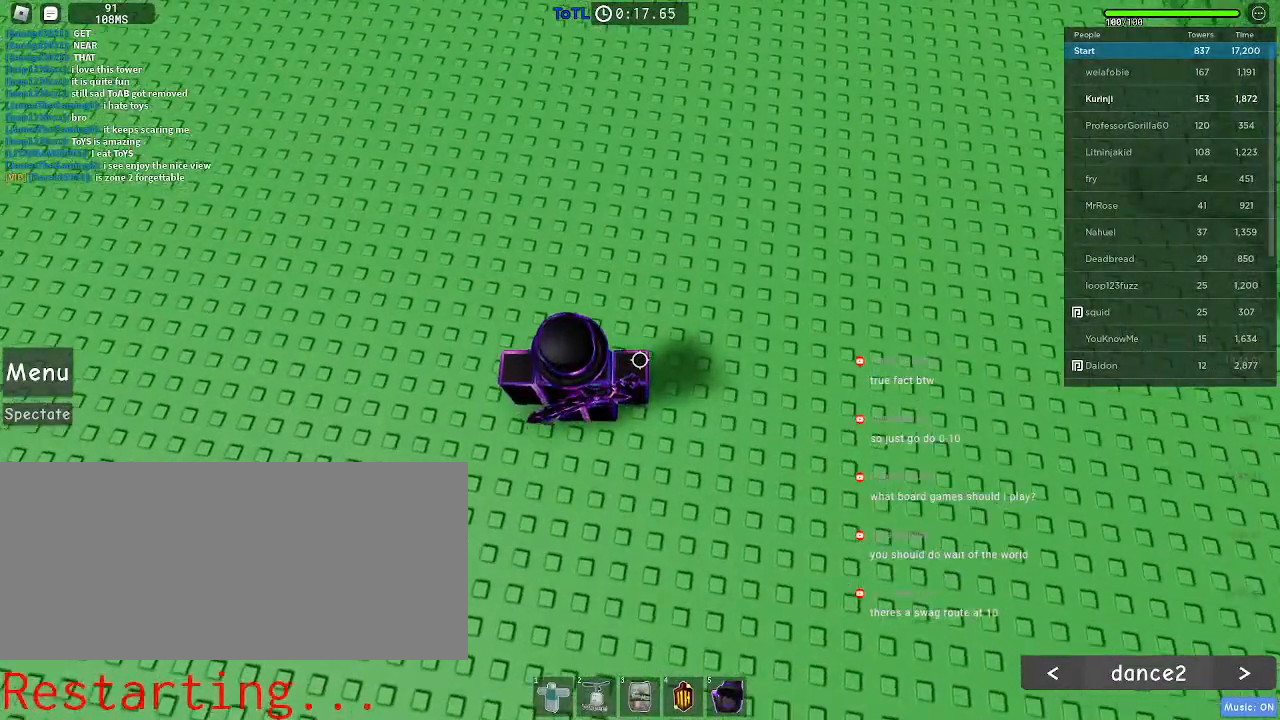
{"keys": [], "mouse": [], "events": [[400, "r", "up"]]}
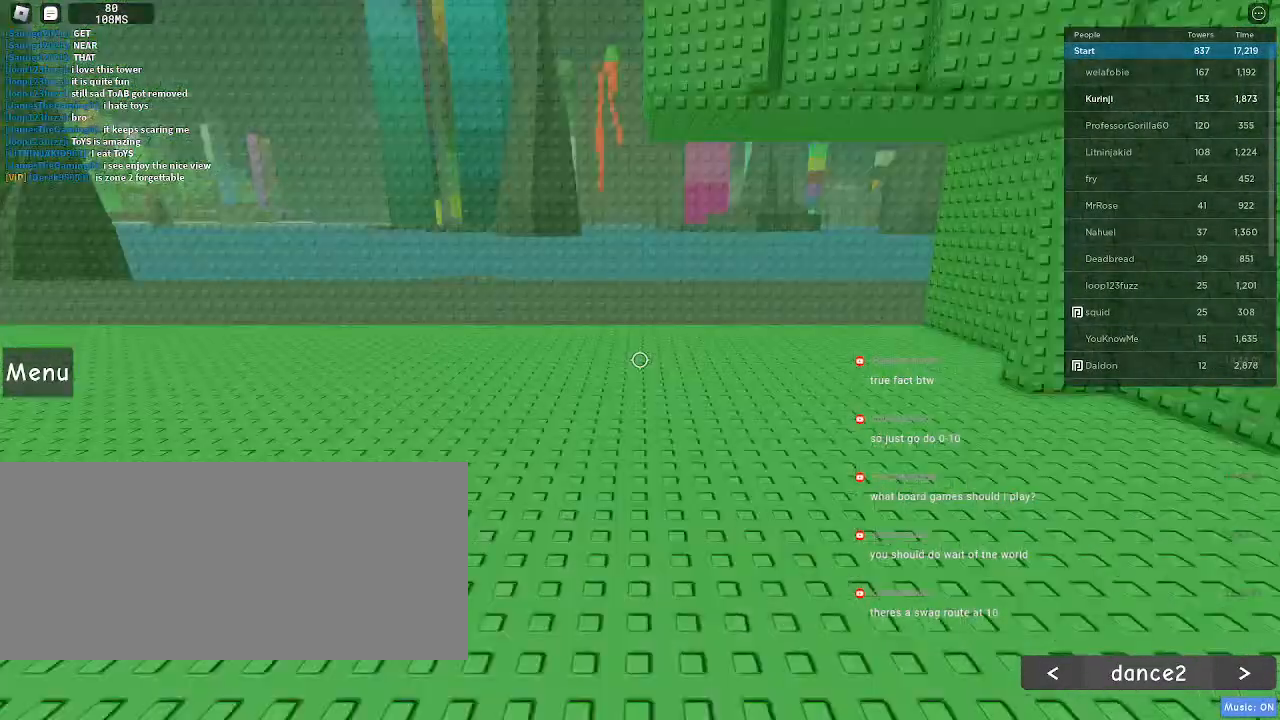
{"keys": ["w"], "mouse": [], "events": [[233, "w", "down"]]}
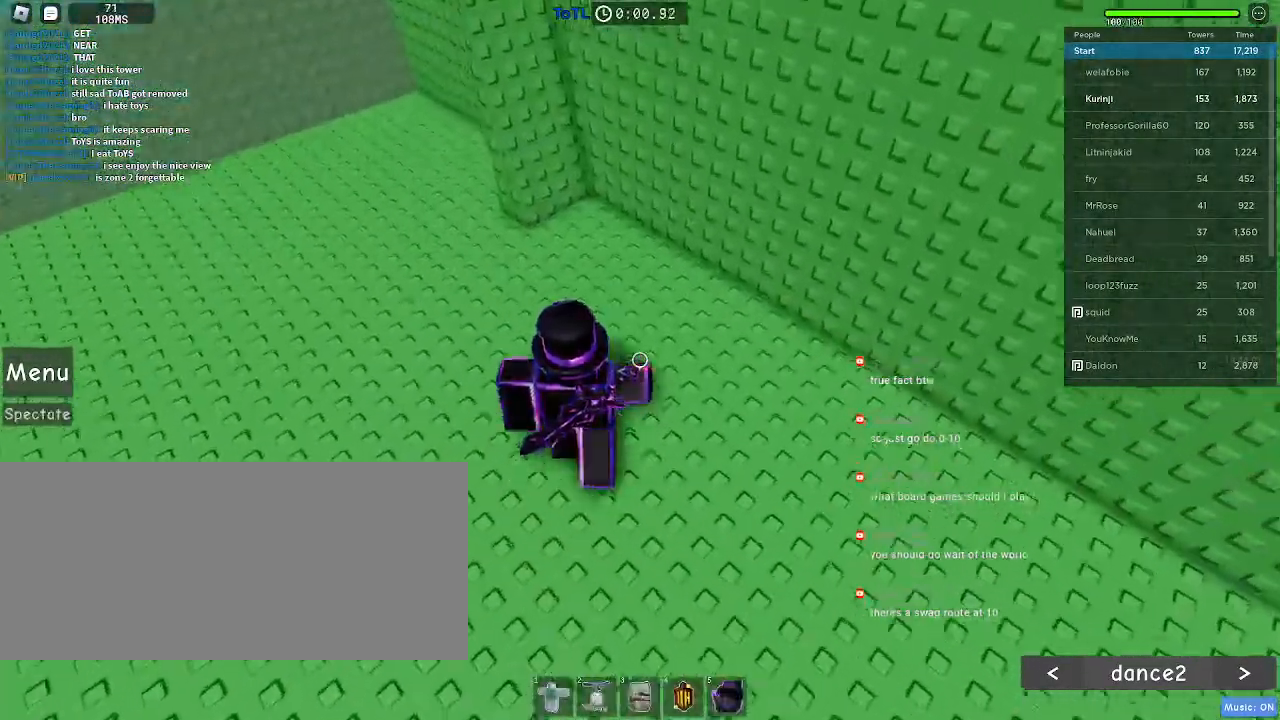
{"keys": ["space", "w"], "mouse": [], "events": [[433, "space", "down"]]}
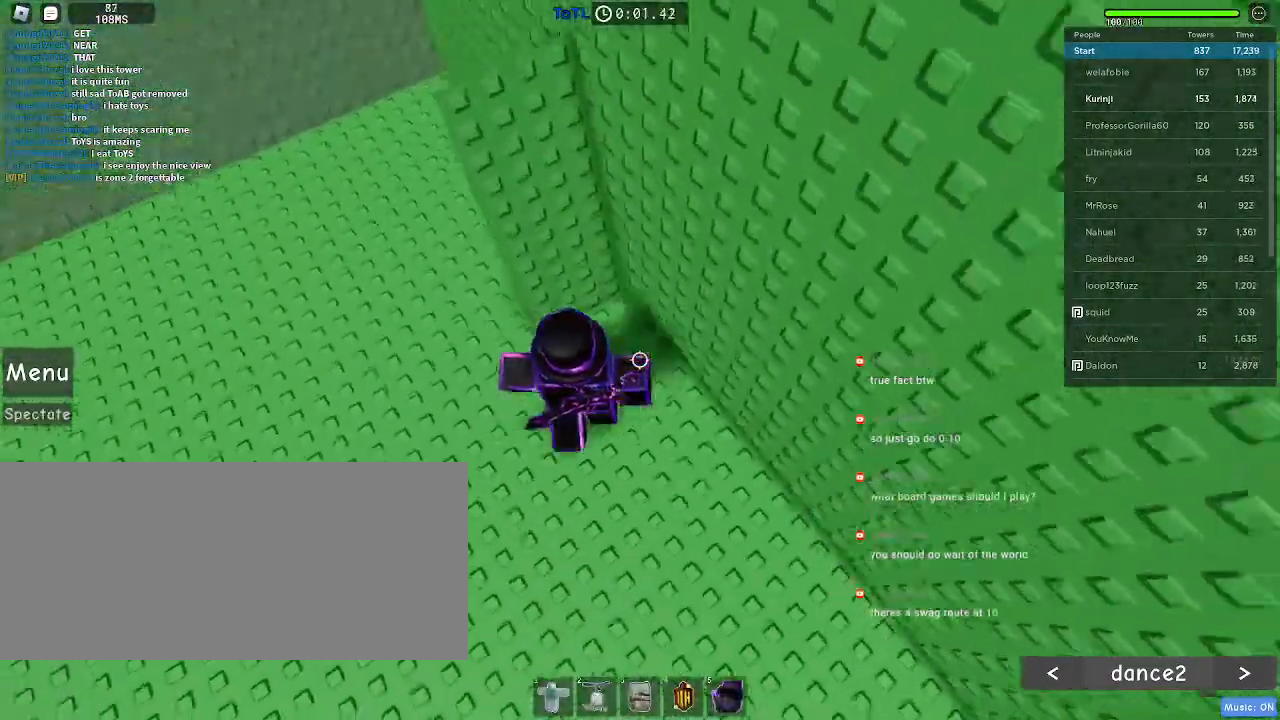
{"keys": ["w"], "mouse": [], "events": [[500, "space", "up"]]}
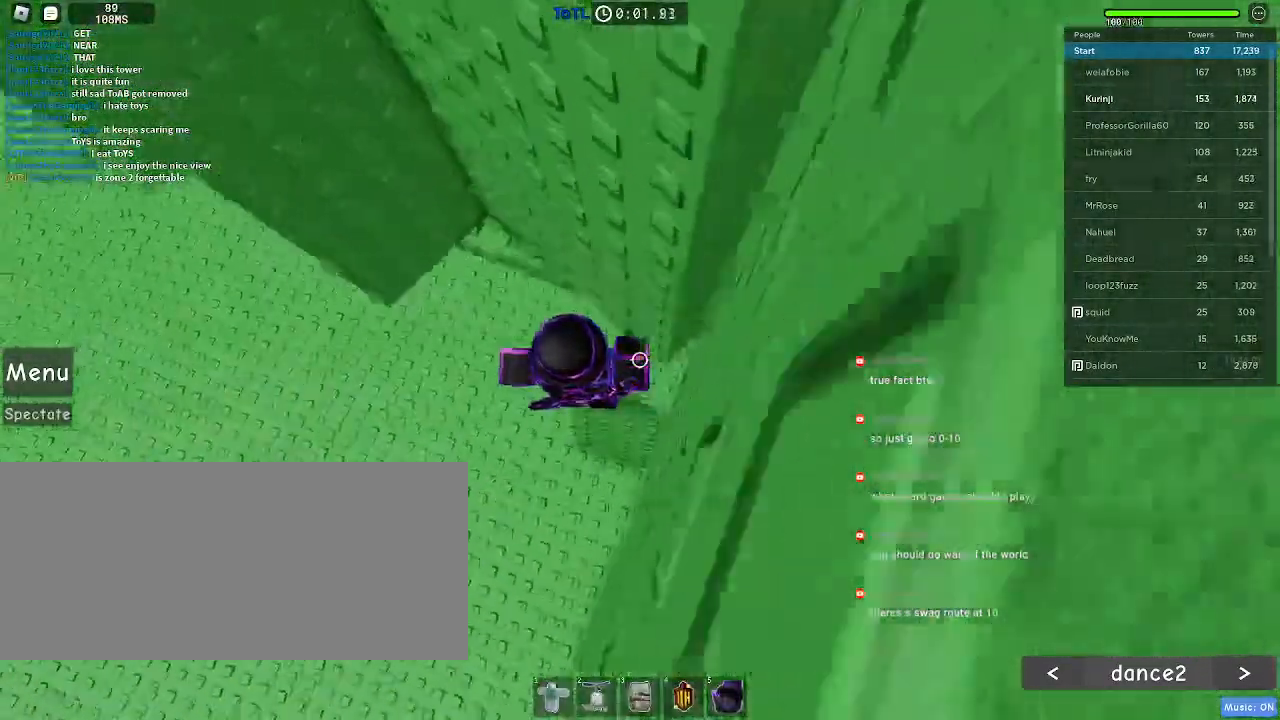
{"keys": [], "mouse": [], "events": [[450, "w", "up"]]}
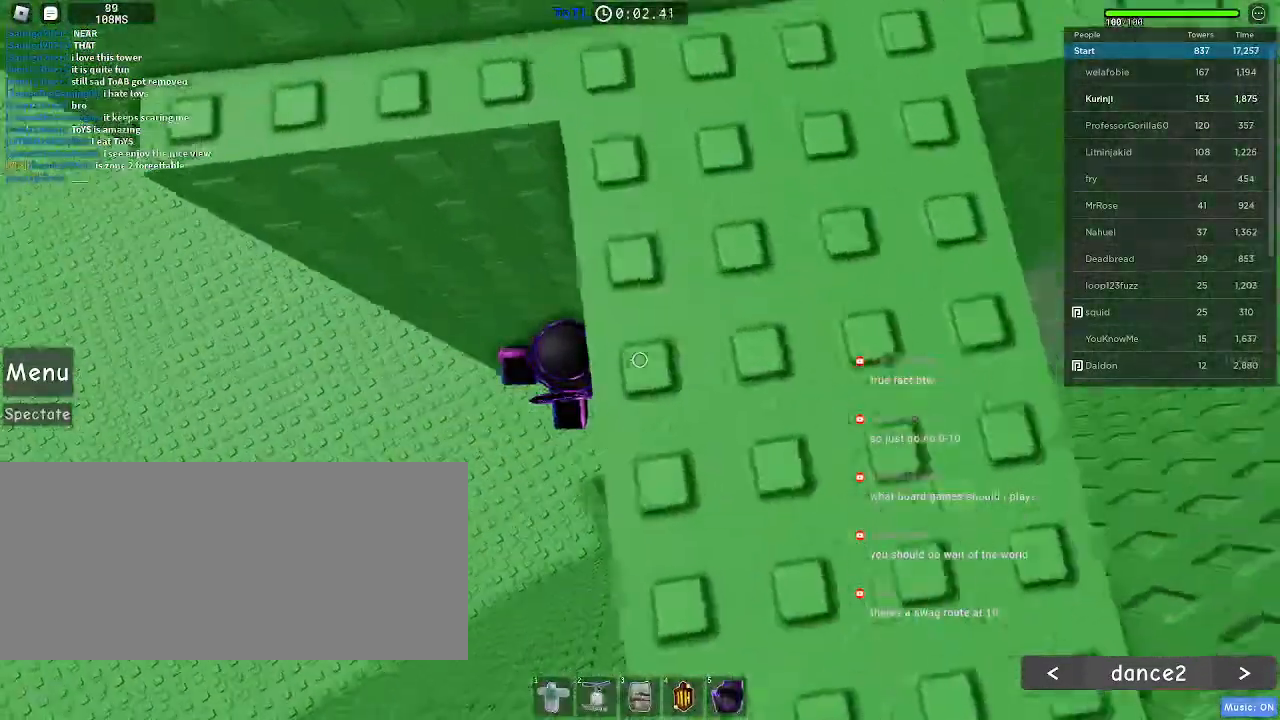
{"keys": ["a"], "mouse": [], "events": [[17, "a", "down"], [150, "space", "down"], [250, "space", "up"]]}
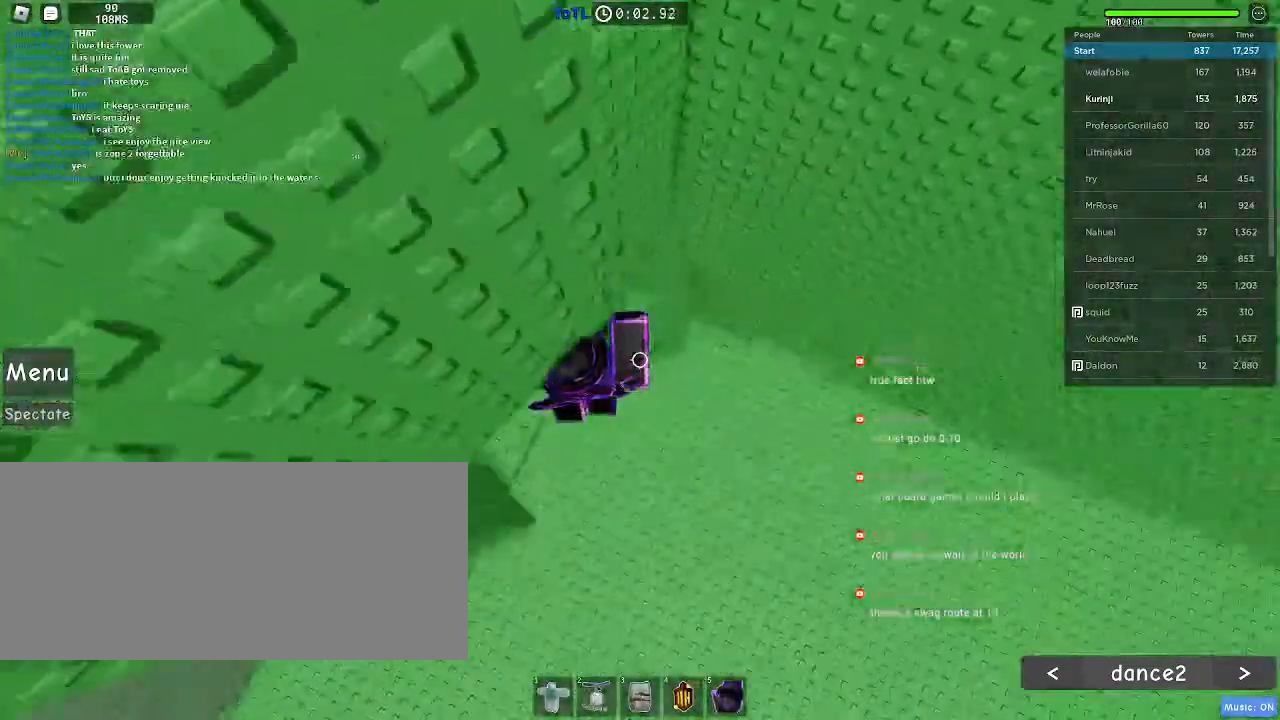
{"keys": ["a", "space"], "mouse": [], "events": [[467, "space", "down"]]}
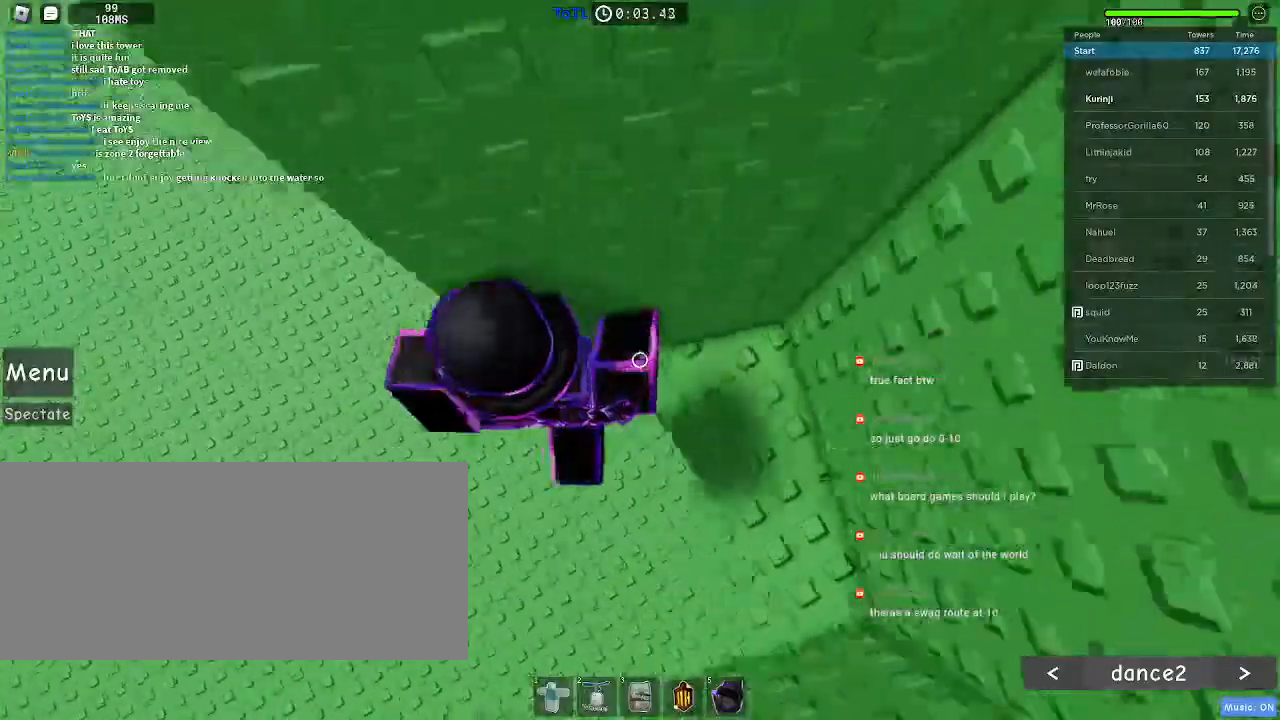
{"keys": ["a"], "mouse": [], "events": [[67, "space", "up"]]}
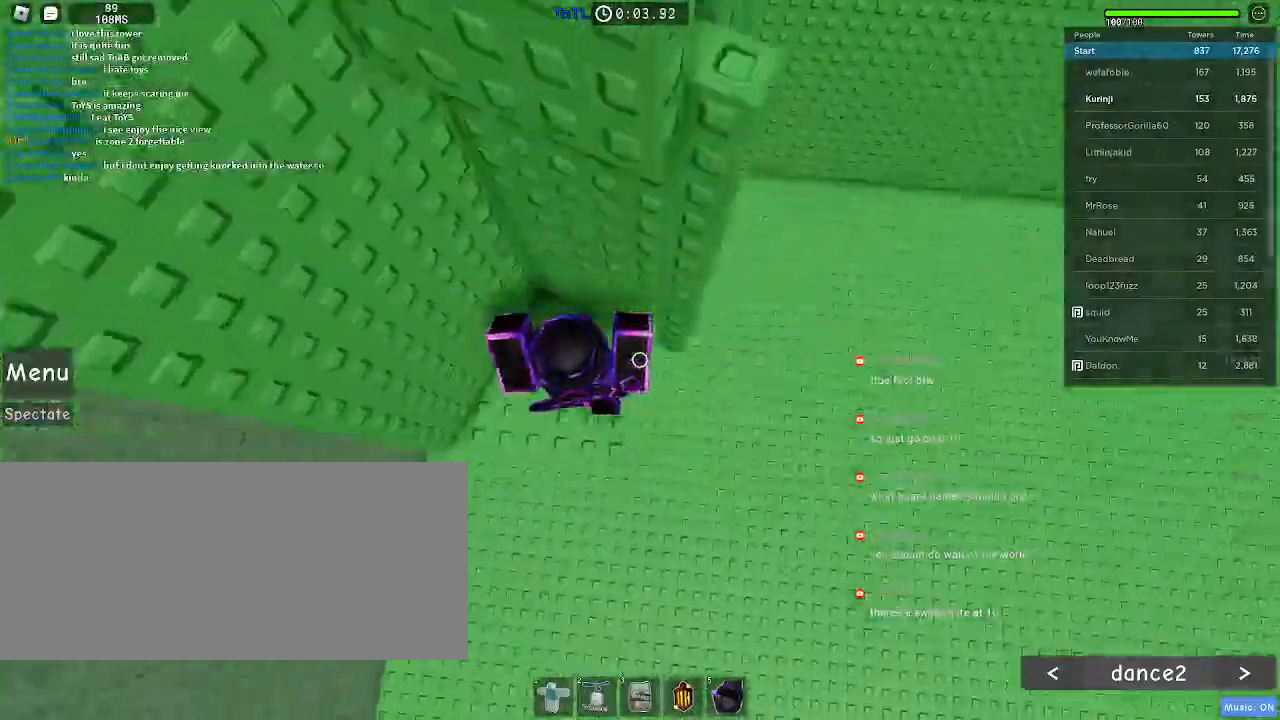
{"keys": ["a", "w"], "mouse": [], "events": [[133, "space", "down"], [233, "space", "up"], [383, "w", "down"]]}
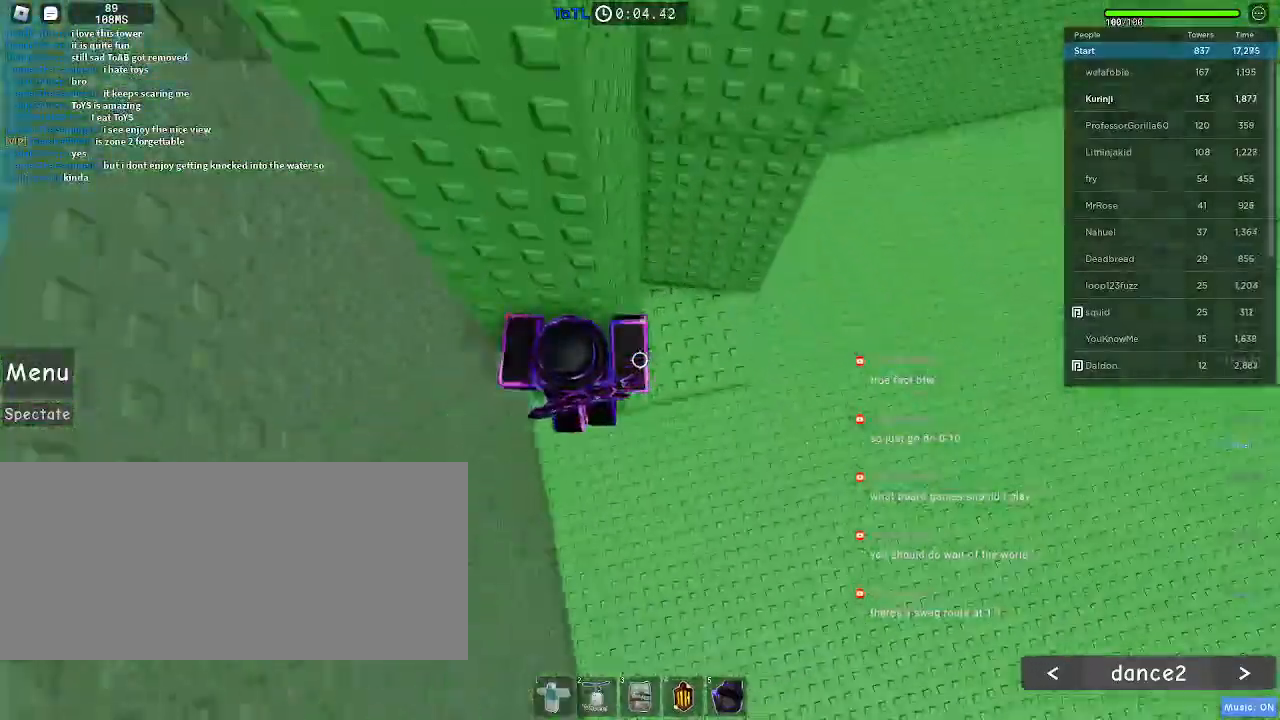
{"keys": ["a"], "mouse": [], "events": [[17, "a", "up"], [150, "w", "up"], [417, "a", "down"]]}
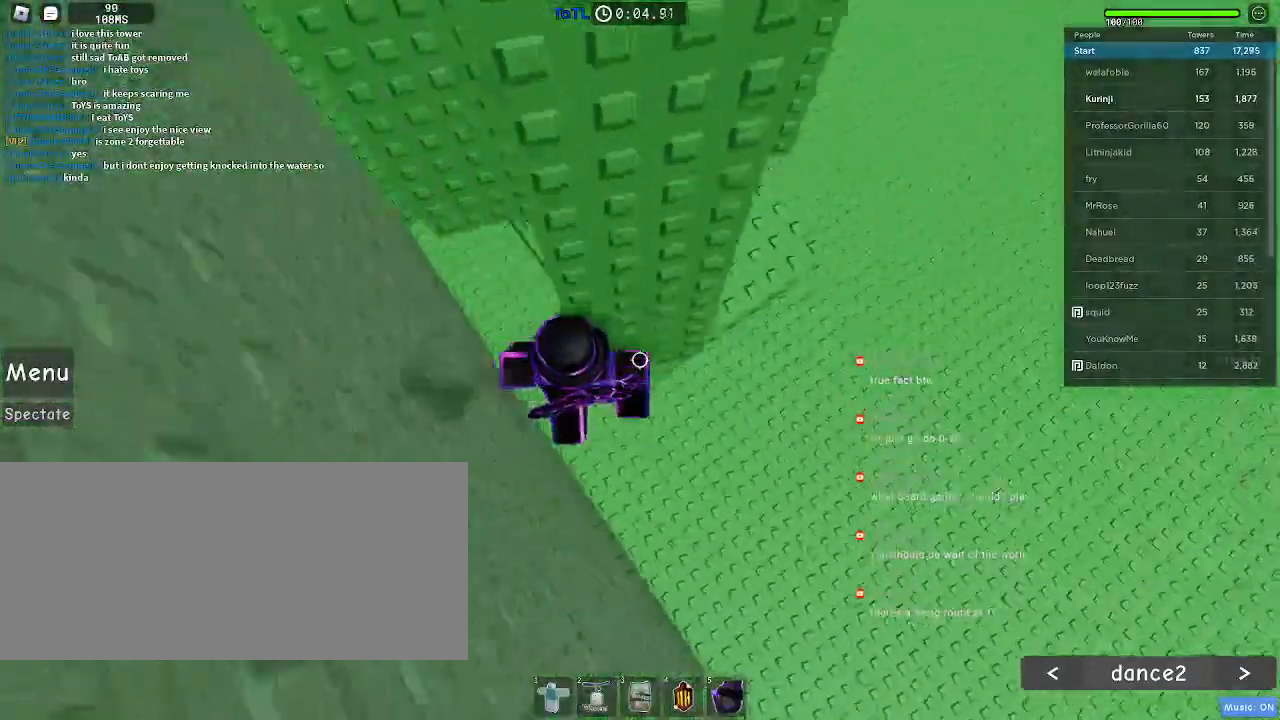
{"keys": ["a"], "mouse": [], "events": [[17, "space", "down"], [100, "space", "up"]]}
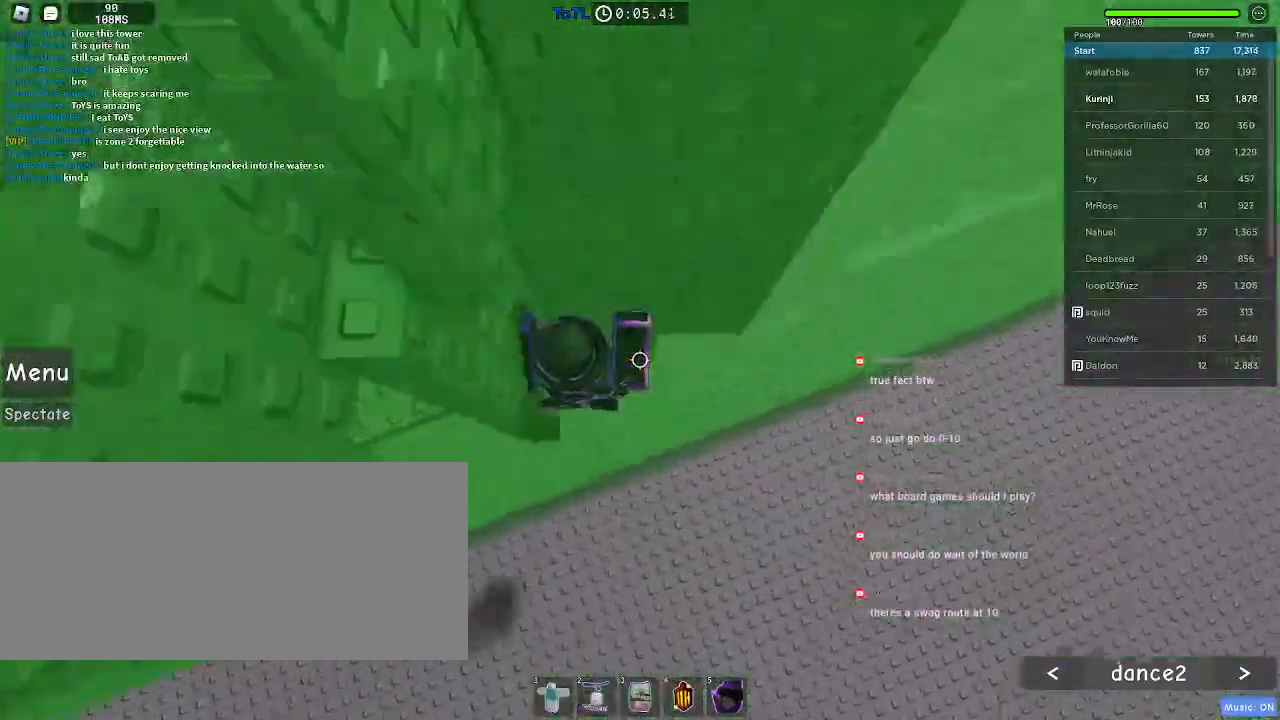
{"keys": [], "mouse": [], "events": [[17, "w", "down"], [433, "a", "up"], [450, "w", "up"]]}
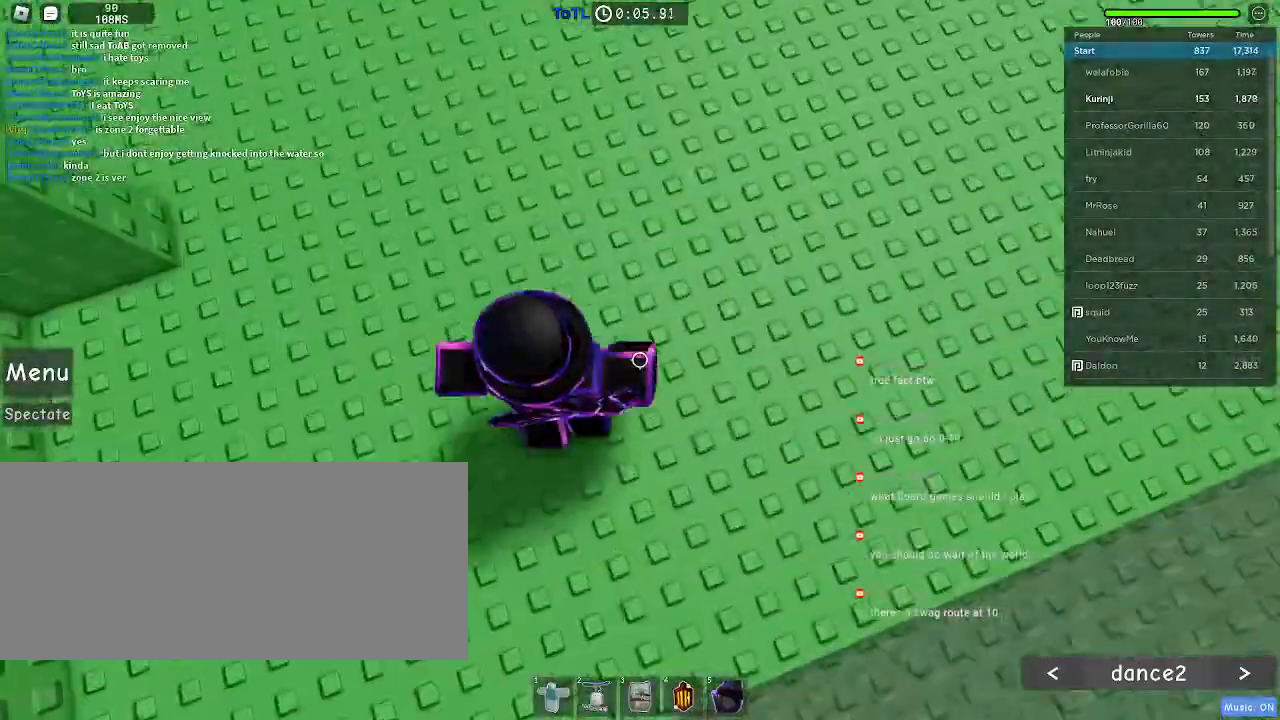
{"keys": ["w"], "mouse": [], "events": [[50, "w", "down"]]}
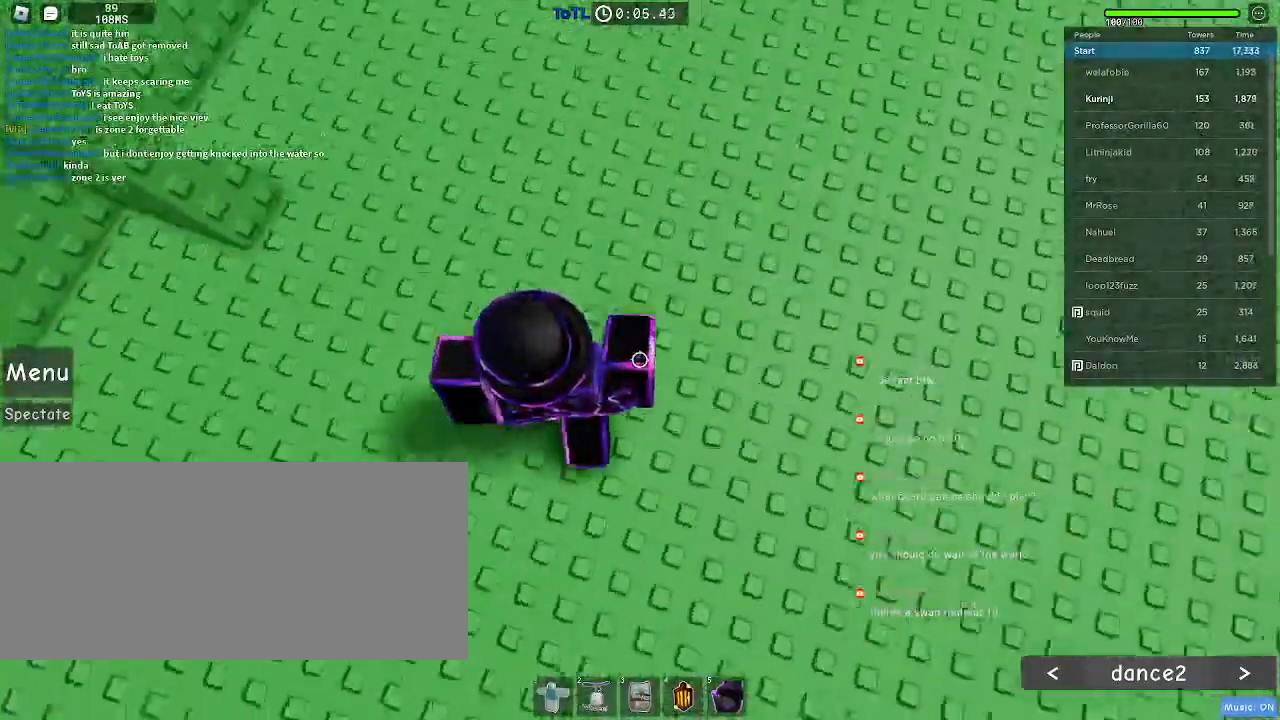
{"keys": ["space", "w"], "mouse": [], "events": [[467, "space", "down"]]}
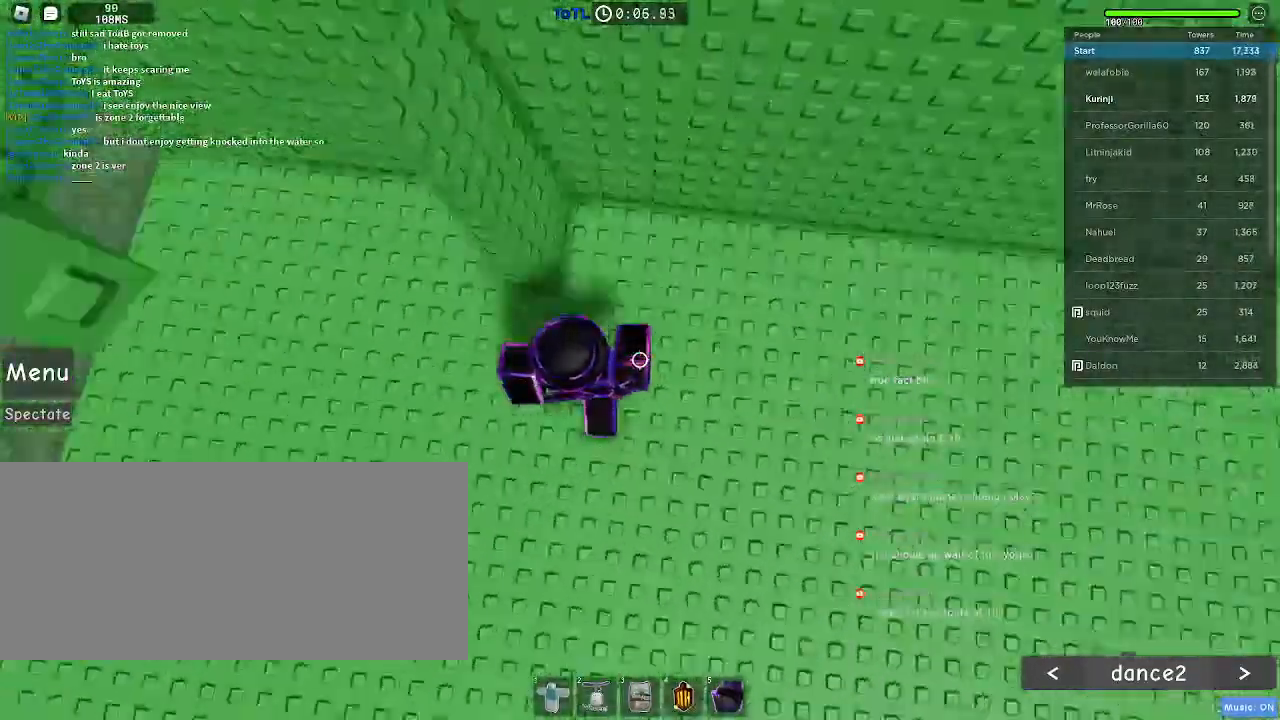
{"keys": ["w"], "mouse": [], "events": [[483, "space", "up"]]}
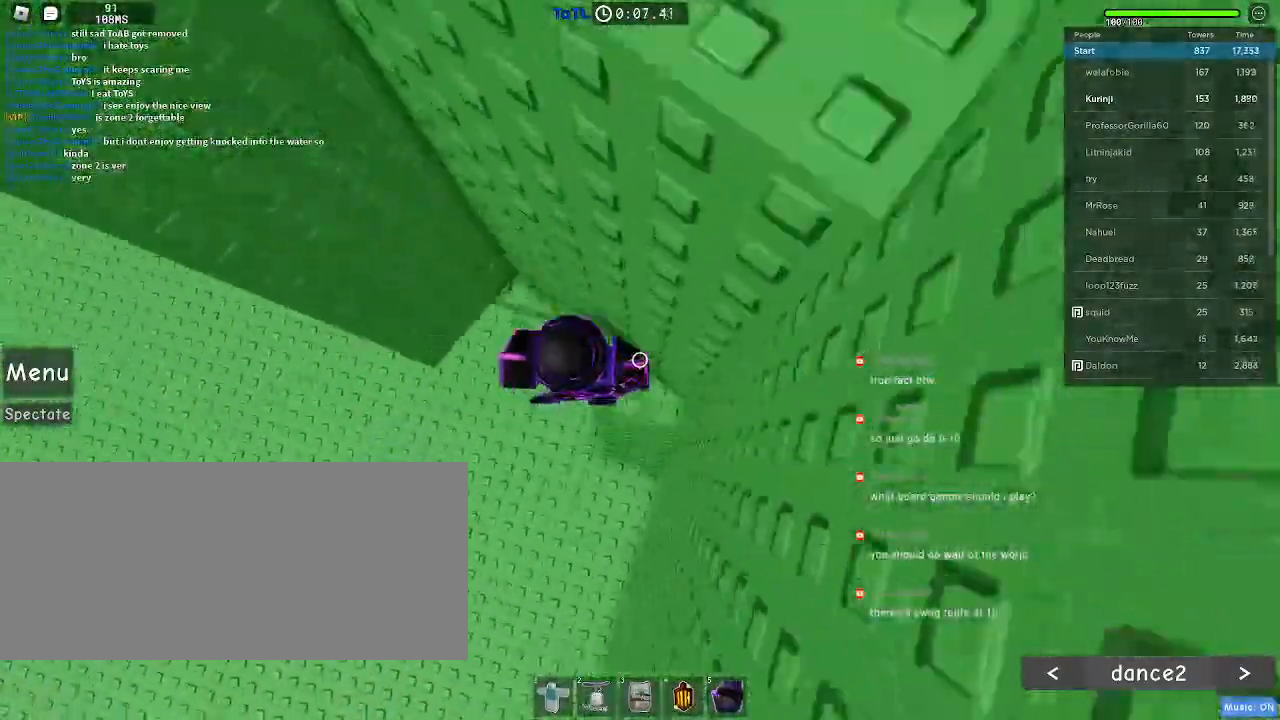
{"keys": ["a"], "mouse": [], "events": [[383, "w", "up"], [450, "a", "down"]]}
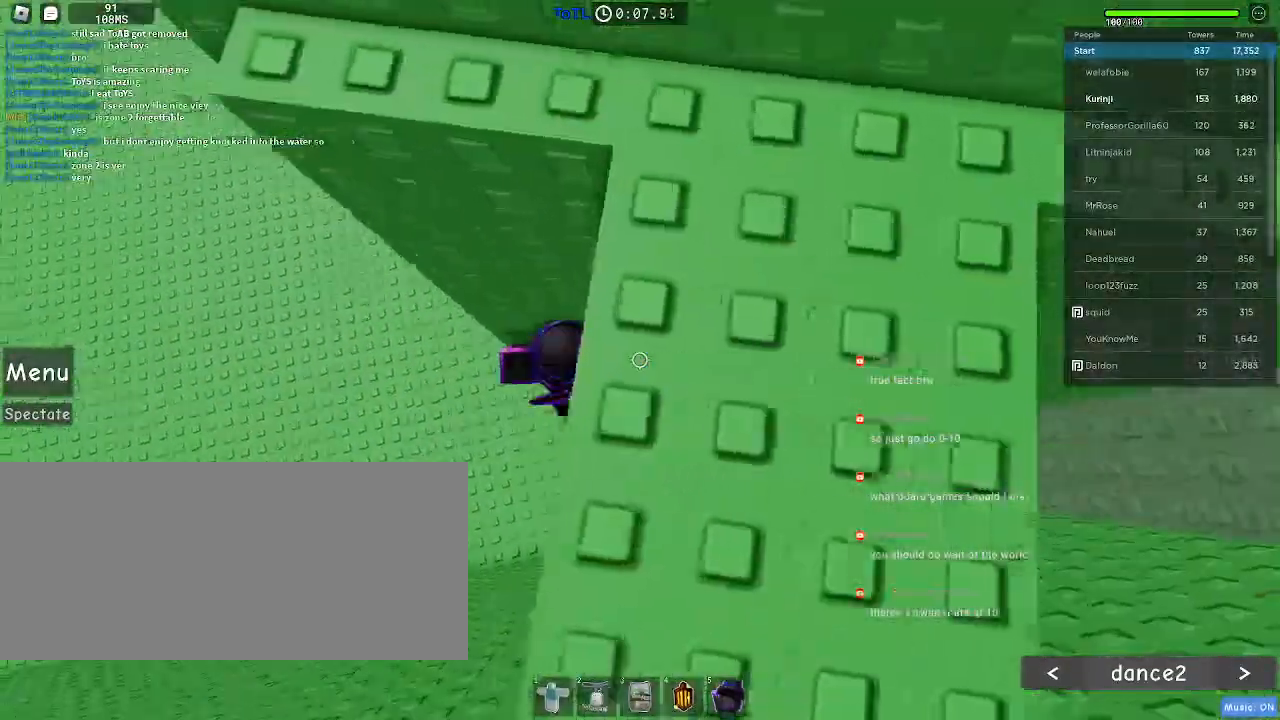
{"keys": ["a"], "mouse": [], "events": [[50, "space", "down"], [133, "space", "up"]]}
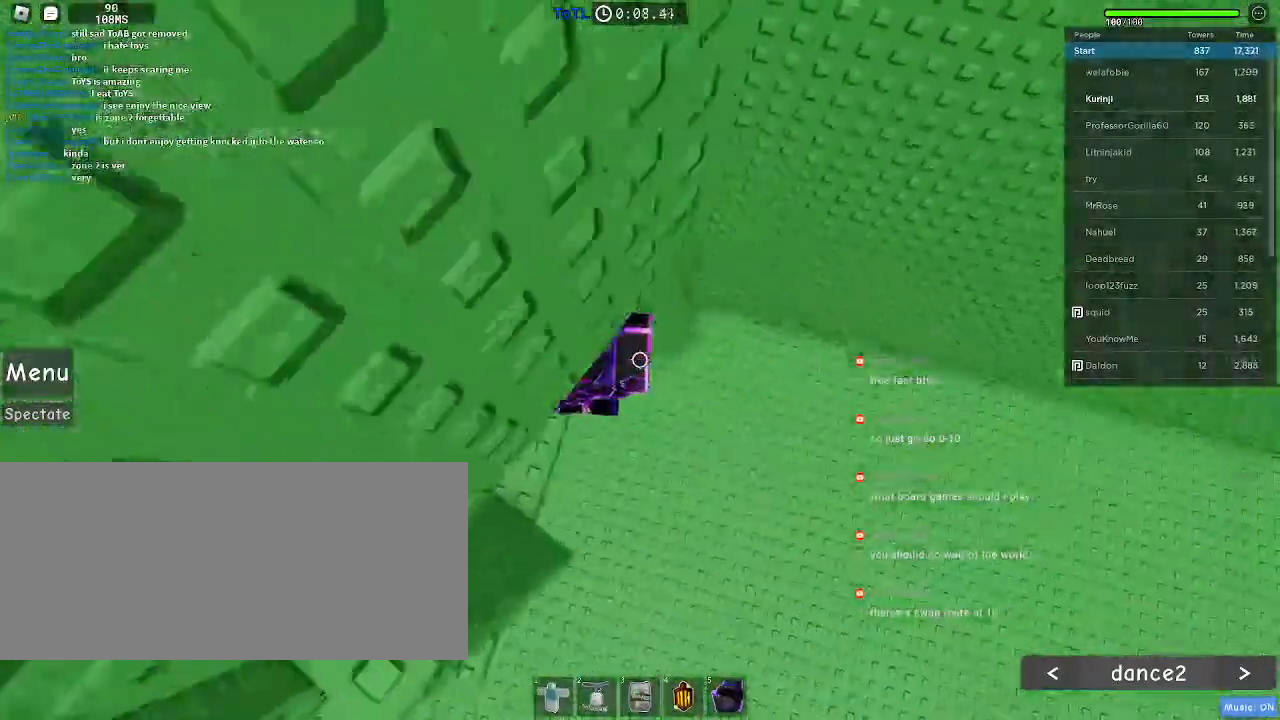
{"keys": ["a"], "mouse": [], "events": [[383, "space", "down"], [483, "space", "up"]]}
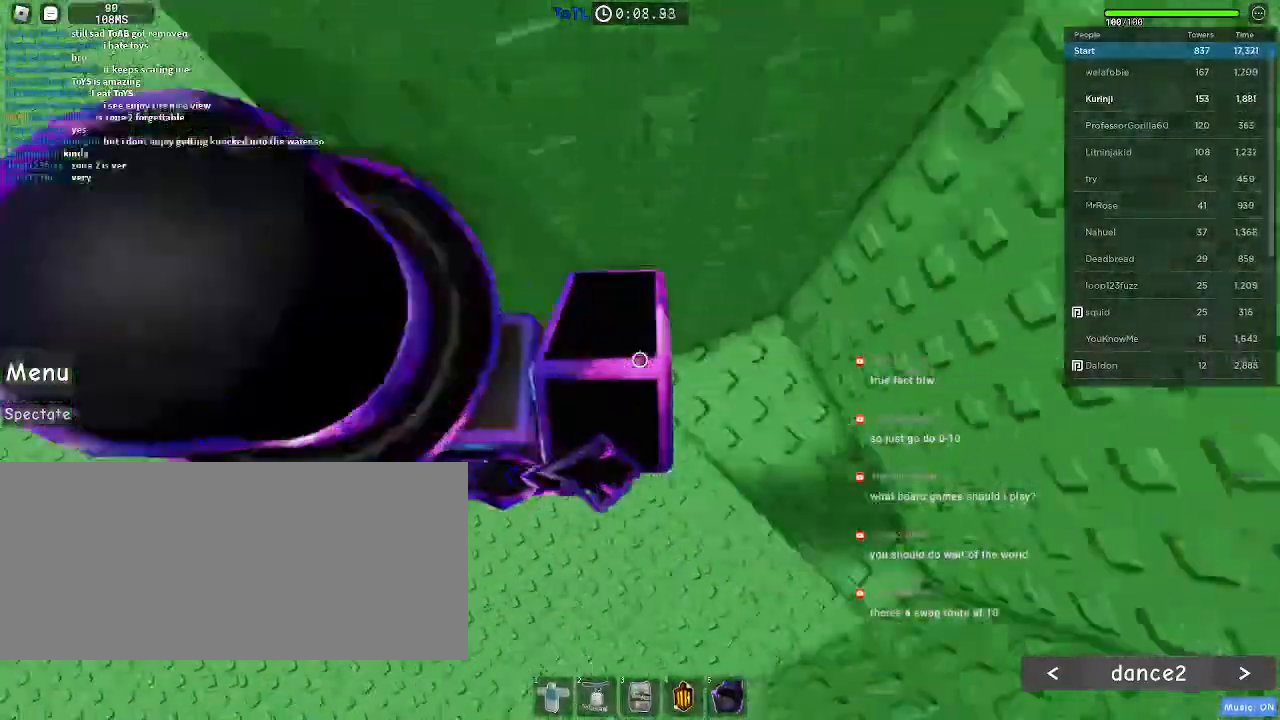
{"keys": ["a"], "mouse": [], "events": []}
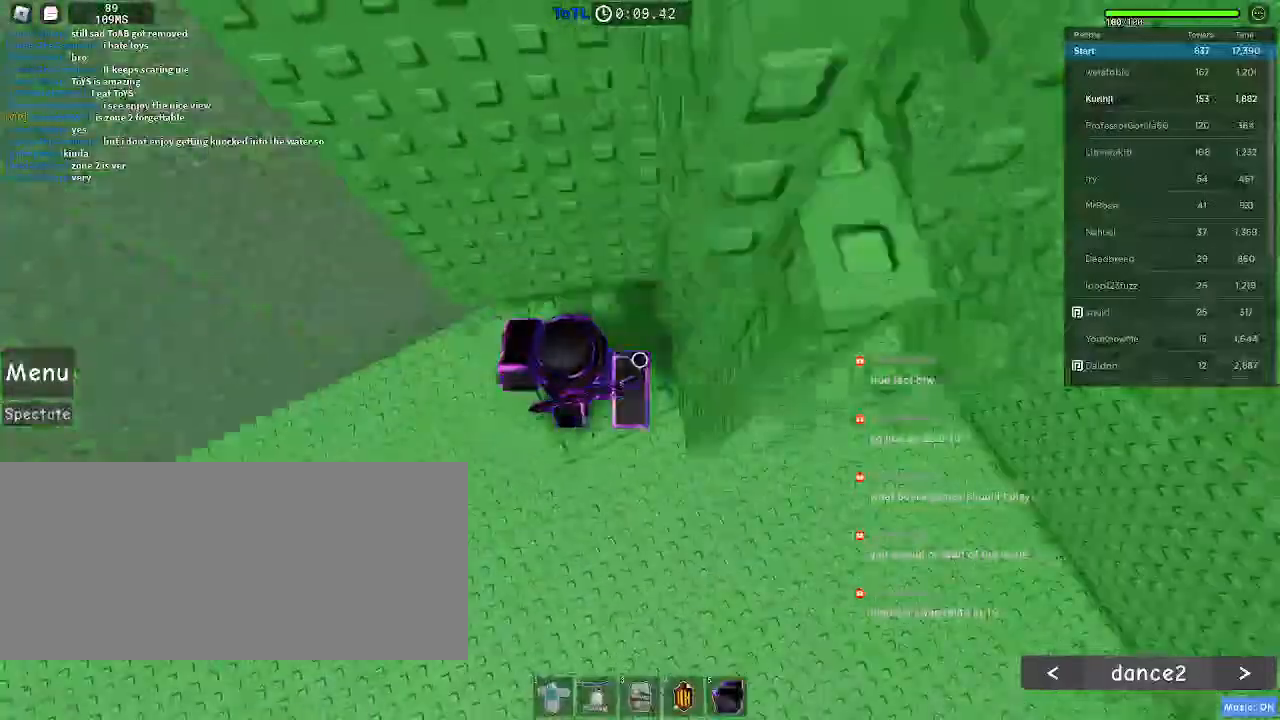
{"keys": ["a", "w"], "mouse": [], "events": [[33, "space", "down"], [117, "space", "up"], [383, "w", "down"]]}
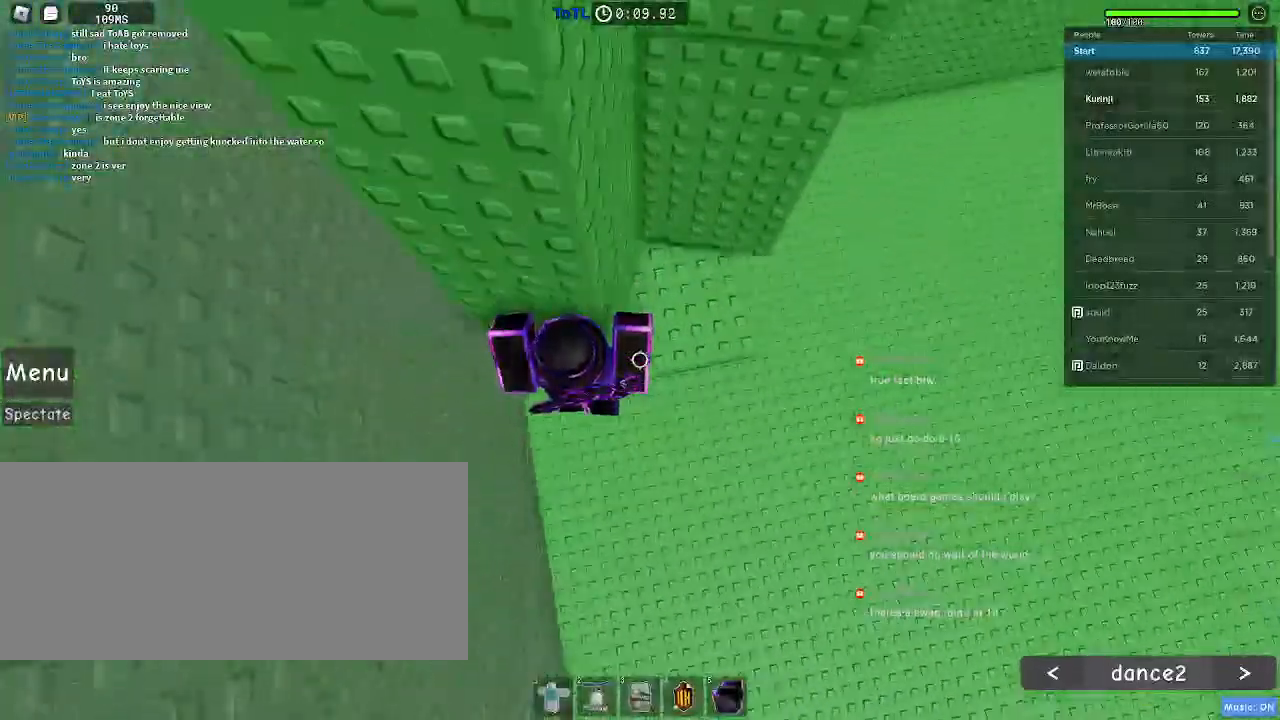
{"keys": ["a"], "mouse": [], "events": [[83, "a", "up"], [133, "w", "up"], [150, "a", "down"], [167, "mouse_mb5", "down"], [233, "space", "down"], [350, "space", "up"], [417, "mouse_mb5", "up"]]}
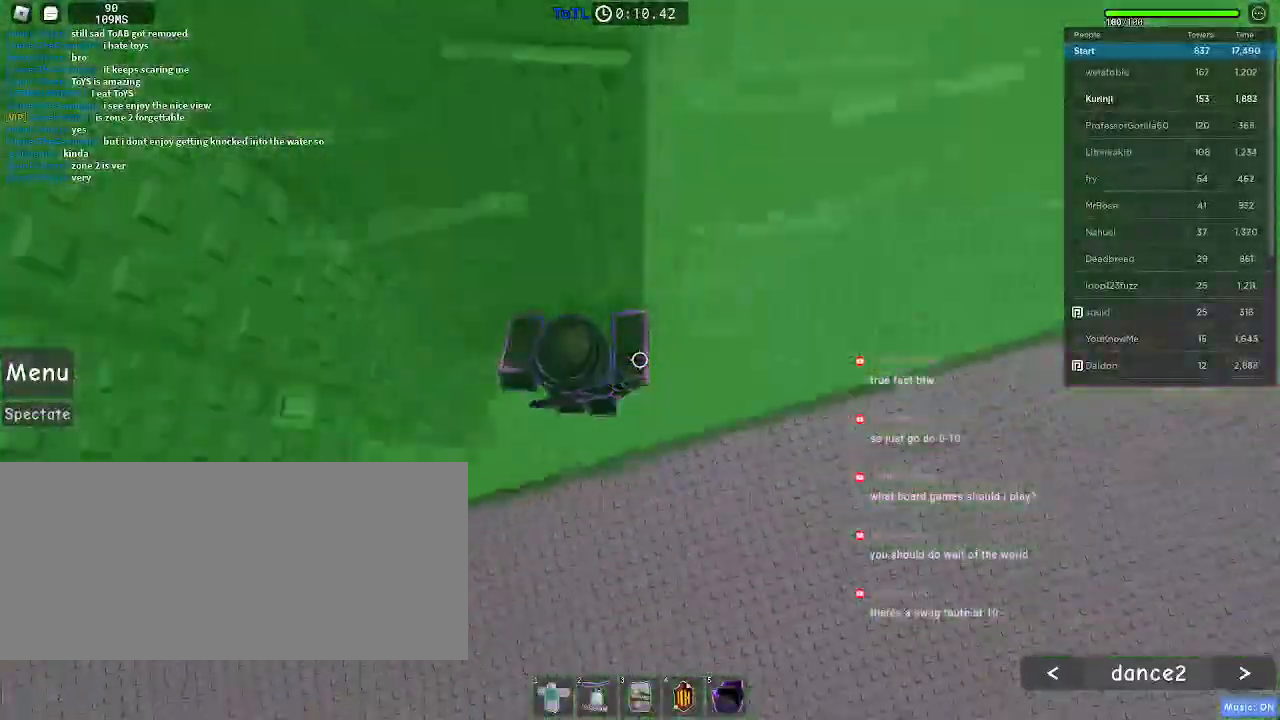
{"keys": ["w"], "mouse": [], "events": [[217, "w", "down"], [367, "a", "up"]]}
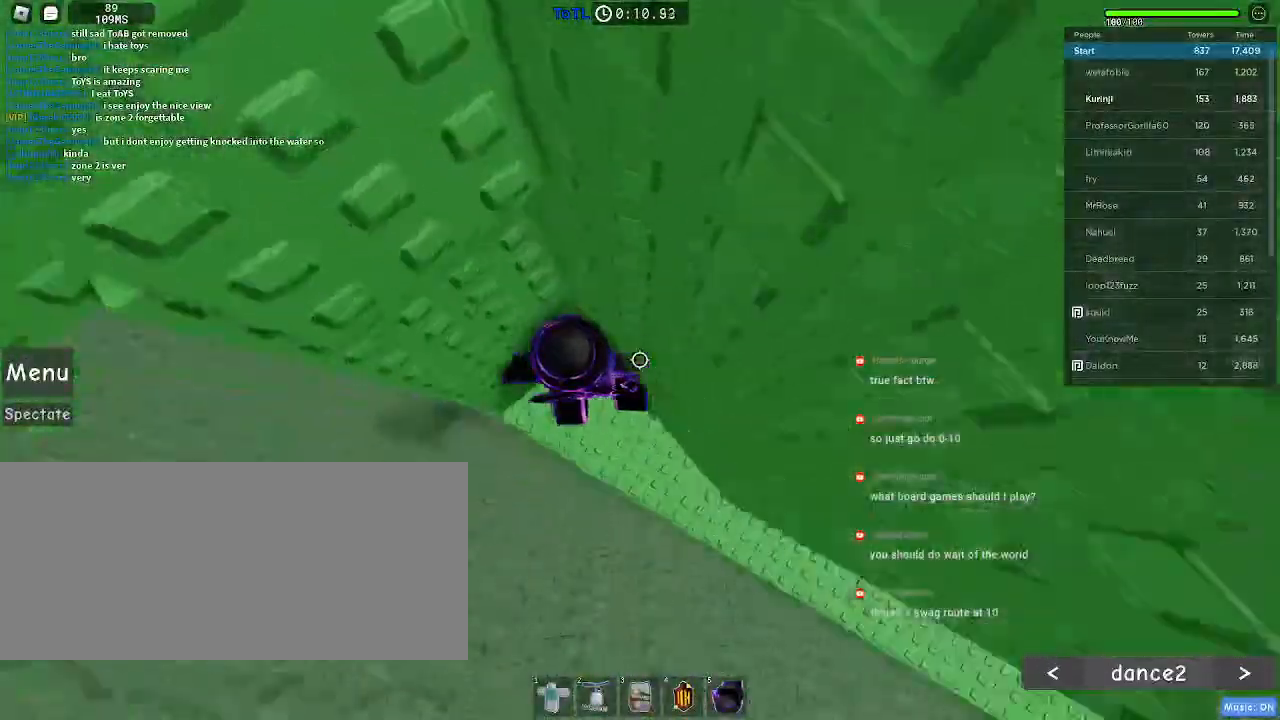
{"keys": ["a"], "mouse": [], "events": [[33, "w", "up"], [117, "a", "down"], [217, "space", "down"], [317, "space", "up"]]}
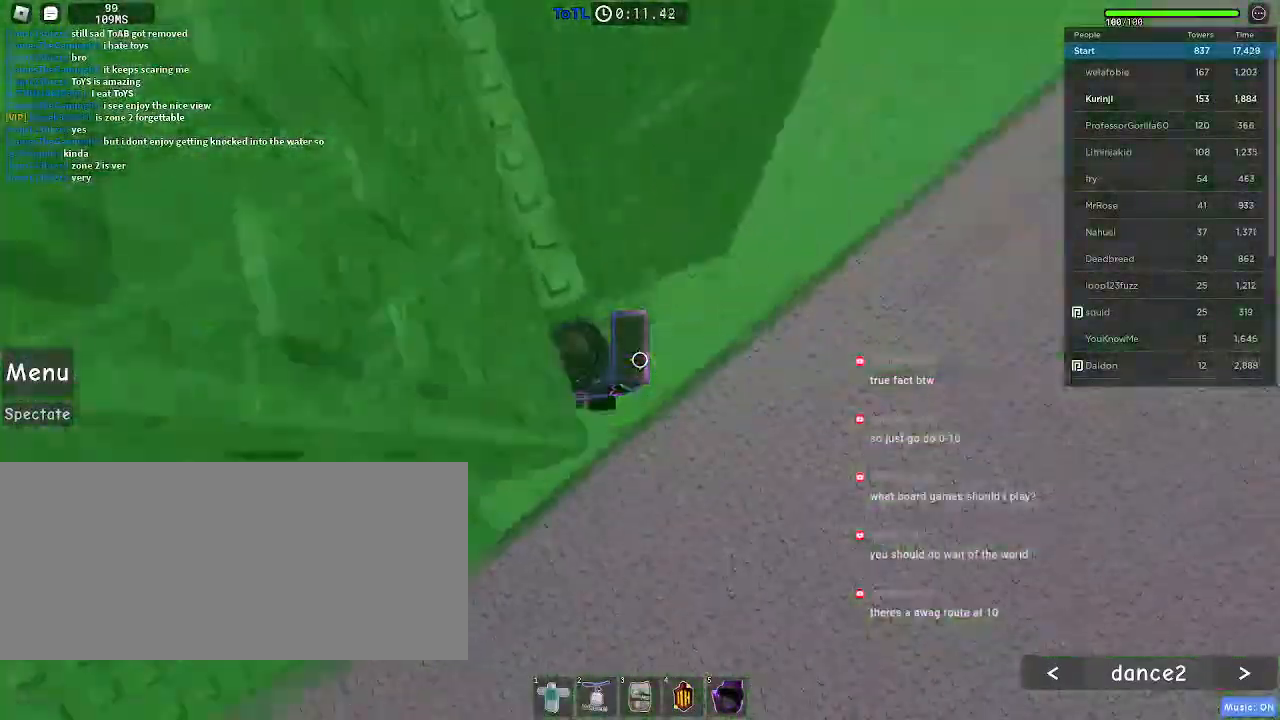
{"keys": ["a"], "mouse": [], "events": [[83, "mouse_left", "down"], [167, "mouse_left", "up"]]}